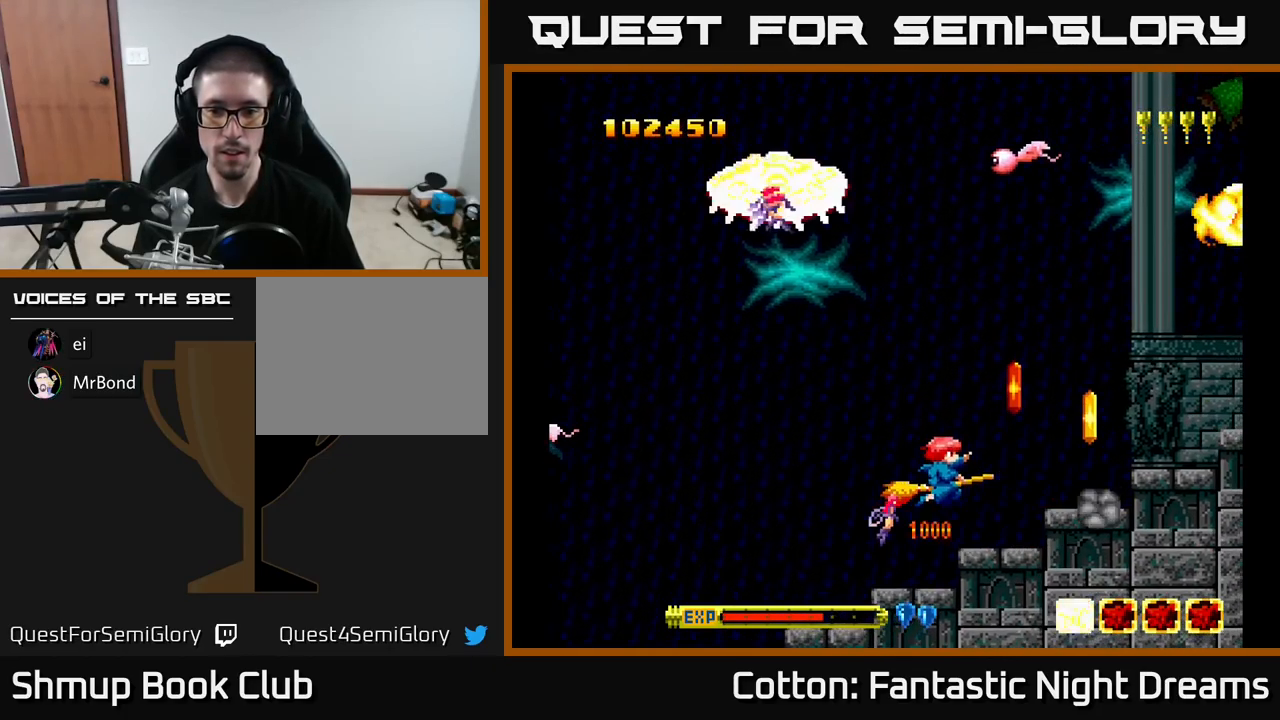
Gameplay with a controller (Xbox layout); each line is a JSON object with the inputs held at the frame after it. "events" lists button and stick changes between this image and that frame as [ms after this image, input, new state], when the widget could be followed in between. Not read: left_stick.
{"buttons": ["Y", "DPAD_LEFT"], "right_stick": "center", "events": [[150, "DPAD_RIGHT", "up"], [167, "DPAD_UP", "down"], [183, "DPAD_LEFT", "down"], [267, "DPAD_UP", "up"], [400, "DPAD_LEFT", "up"], [417, "DPAD_DOWN", "down"], [450, "Y", "down"], [467, "DPAD_DOWN", "up"], [483, "DPAD_LEFT", "down"]]}
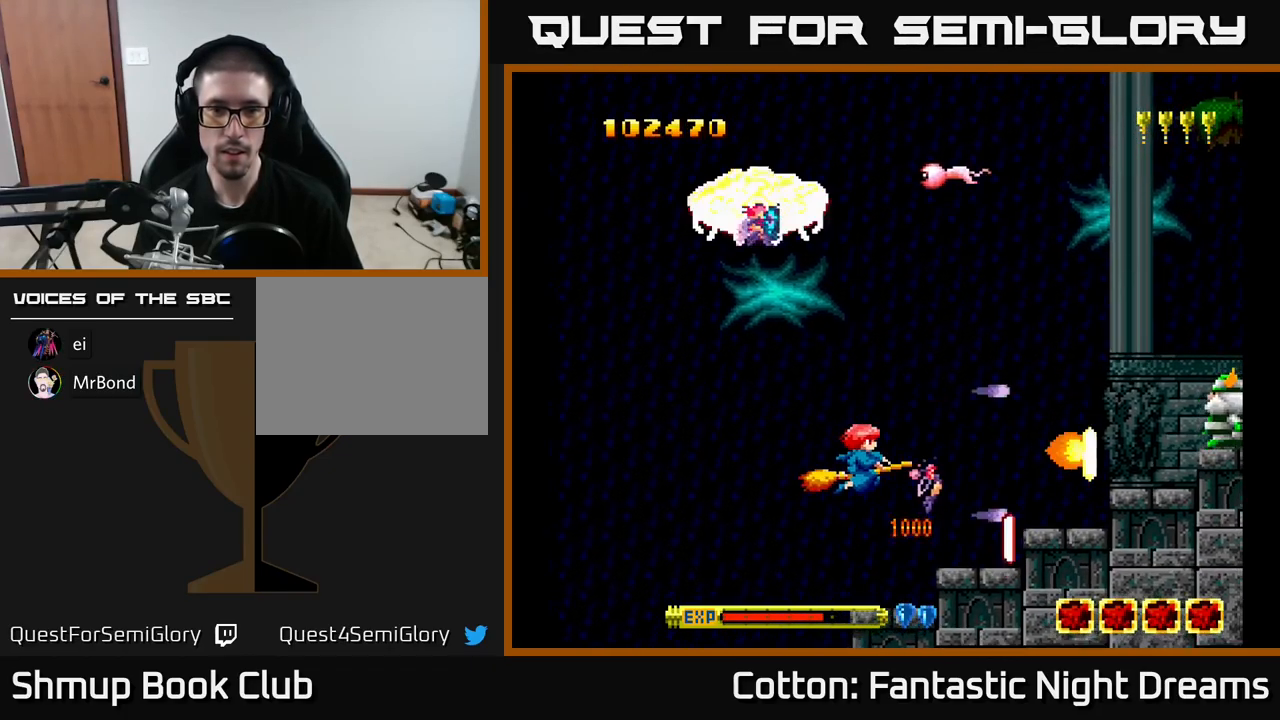
{"buttons": ["B", "Y", "DPAD_UP", "DPAD_LEFT"], "right_stick": "center", "events": [[167, "DPAD_UP", "down"], [183, "B", "down"]]}
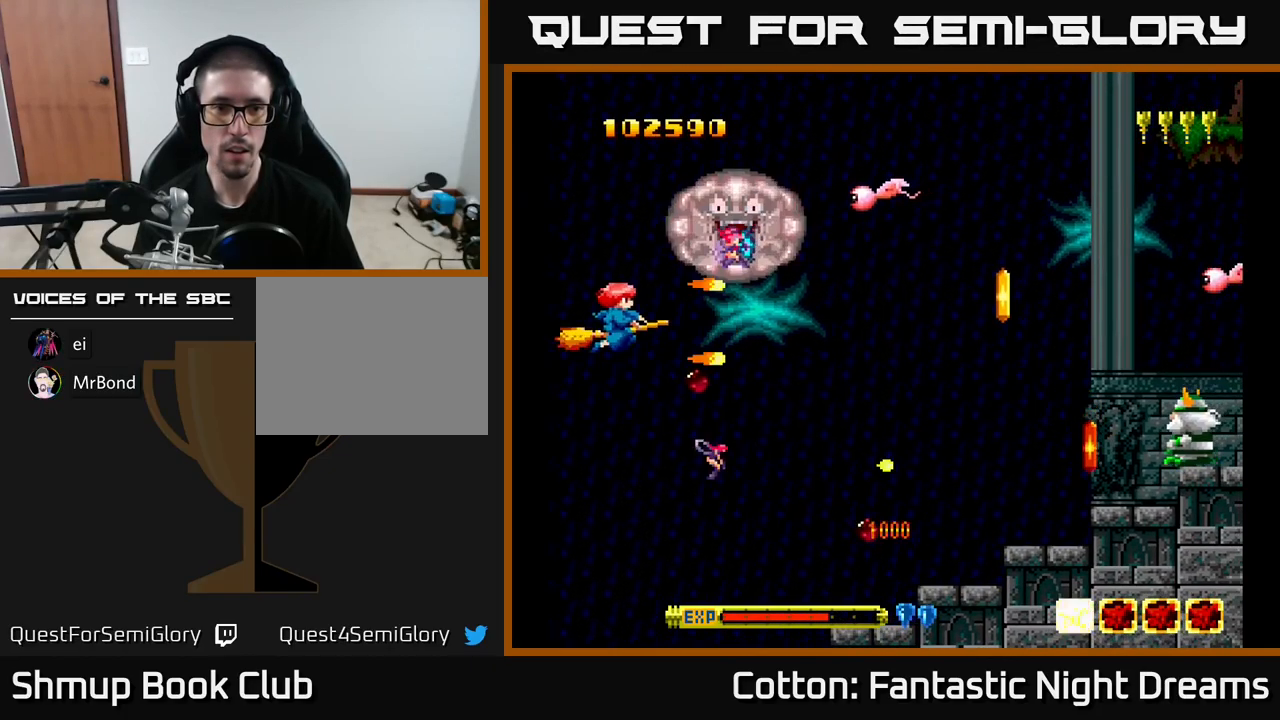
{"buttons": ["B", "Y", "DPAD_RIGHT"], "right_stick": "center", "events": [[117, "DPAD_LEFT", "up"], [267, "DPAD_LEFT", "down"], [283, "DPAD_UP", "up"], [300, "DPAD_LEFT", "up"], [483, "DPAD_RIGHT", "down"]]}
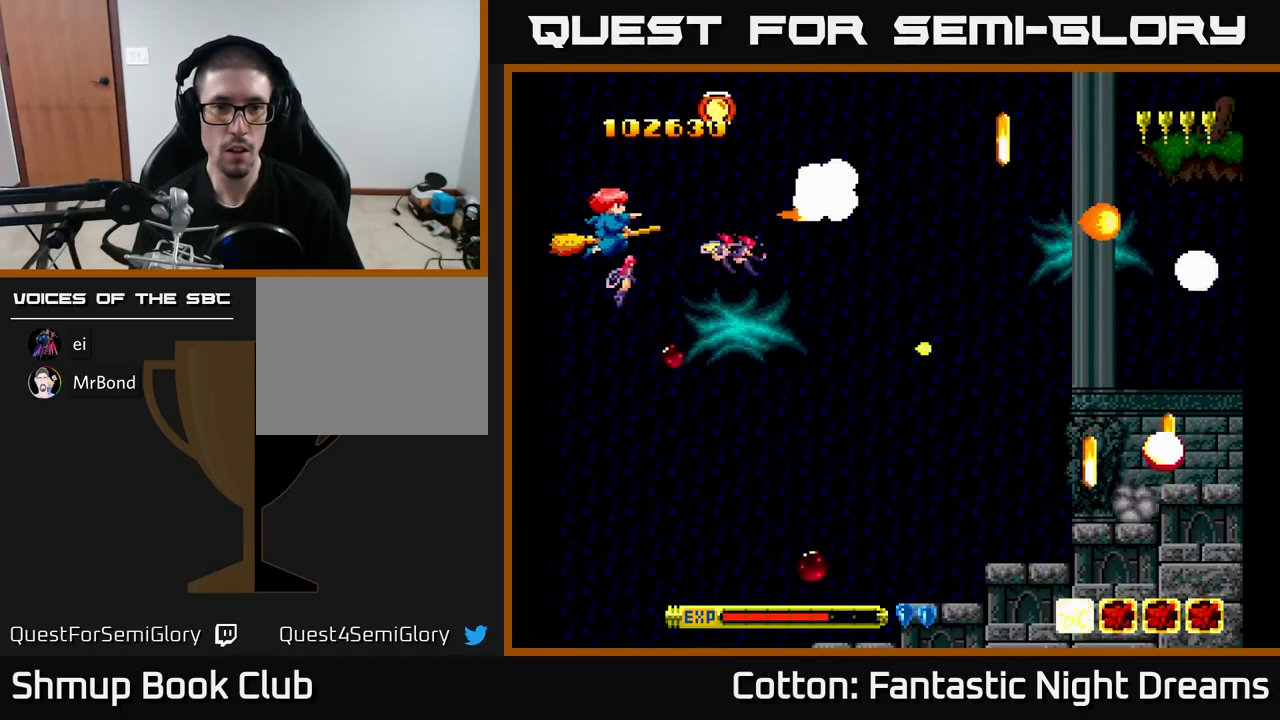
{"buttons": ["DPAD_RIGHT"], "right_stick": "center", "events": [[67, "B", "up"], [67, "Y", "up"], [100, "DPAD_RIGHT", "up"], [233, "DPAD_UP", "down"], [450, "DPAD_RIGHT", "down"], [483, "DPAD_UP", "up"]]}
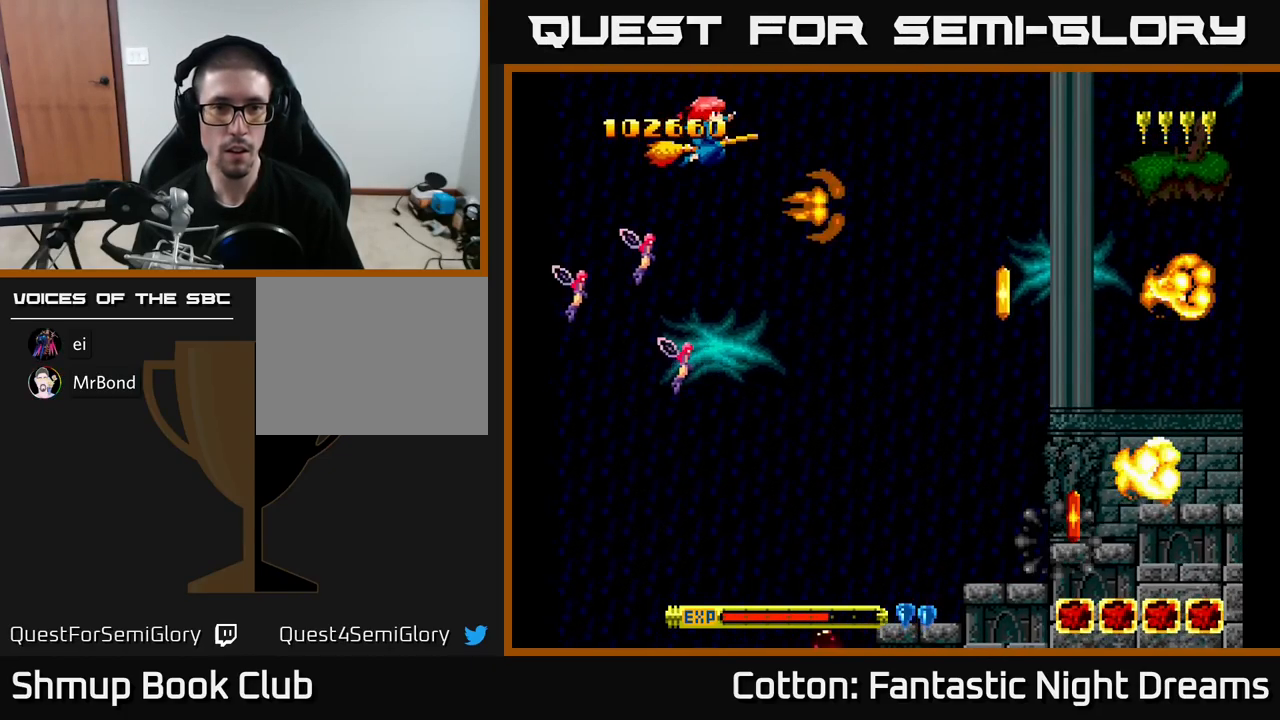
{"buttons": ["B", "Y", "DPAD_DOWN", "DPAD_RIGHT"], "right_stick": "center", "events": [[67, "DPAD_DOWN", "down"], [83, "DPAD_RIGHT", "up"], [267, "DPAD_RIGHT", "down"], [367, "Y", "down"], [434, "B", "down"]]}
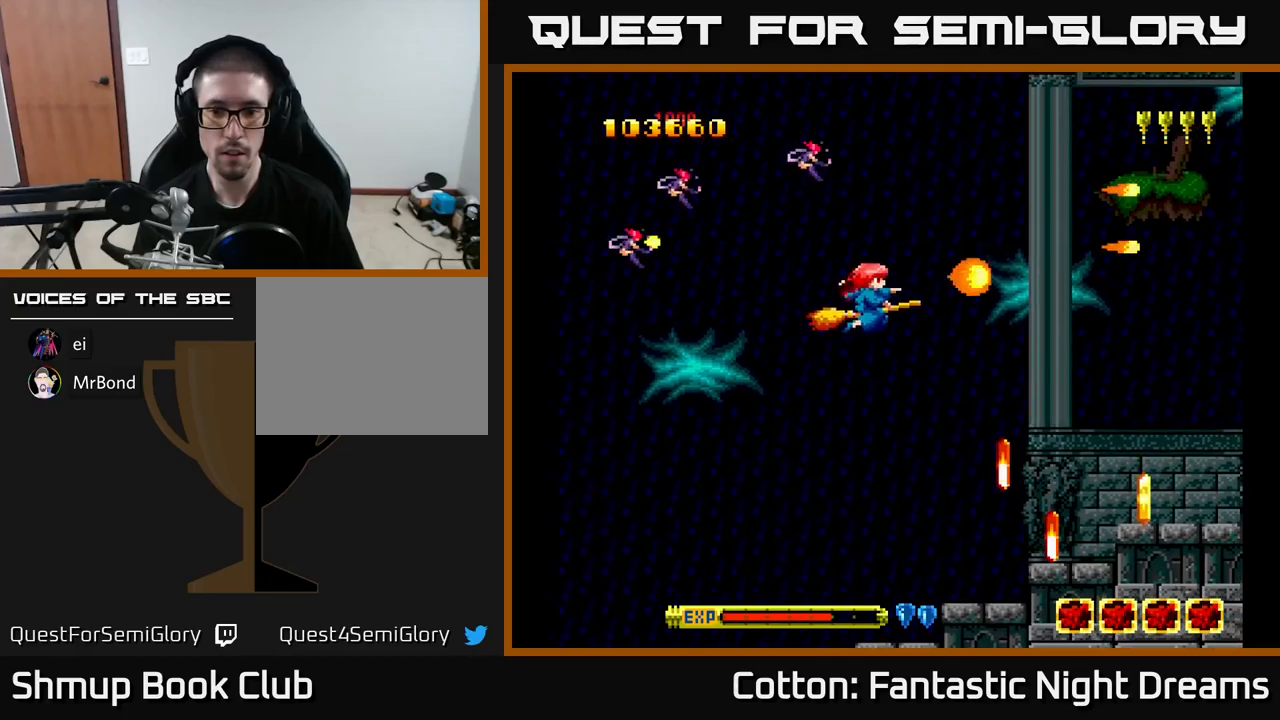
{"buttons": ["DPAD_DOWN", "DPAD_RIGHT"], "right_stick": "center", "events": [[50, "DPAD_RIGHT", "up"], [200, "B", "up"], [217, "Y", "up"], [434, "DPAD_RIGHT", "down"]]}
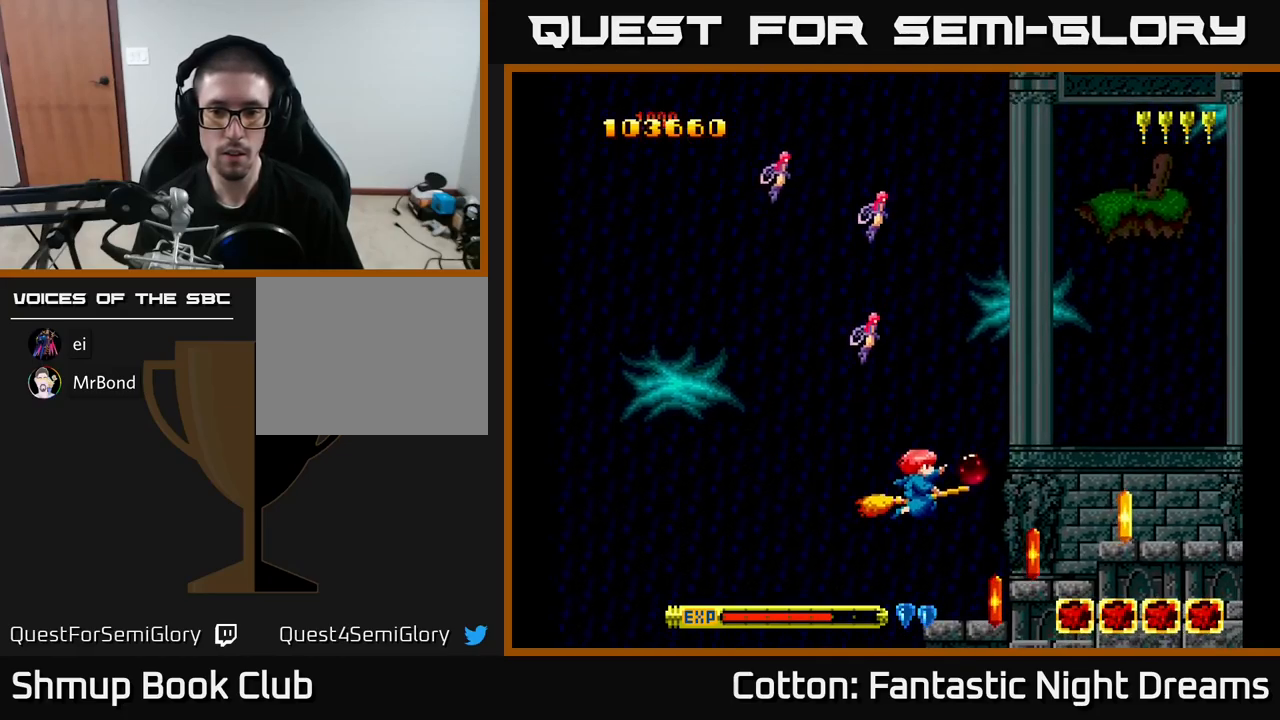
{"buttons": ["B", "DPAD_DOWN", "DPAD_LEFT"], "right_stick": "center", "events": [[17, "DPAD_RIGHT", "up"], [184, "DPAD_DOWN", "up"], [467, "B", "down"], [467, "DPAD_DOWN", "down"], [500, "DPAD_LEFT", "down"]]}
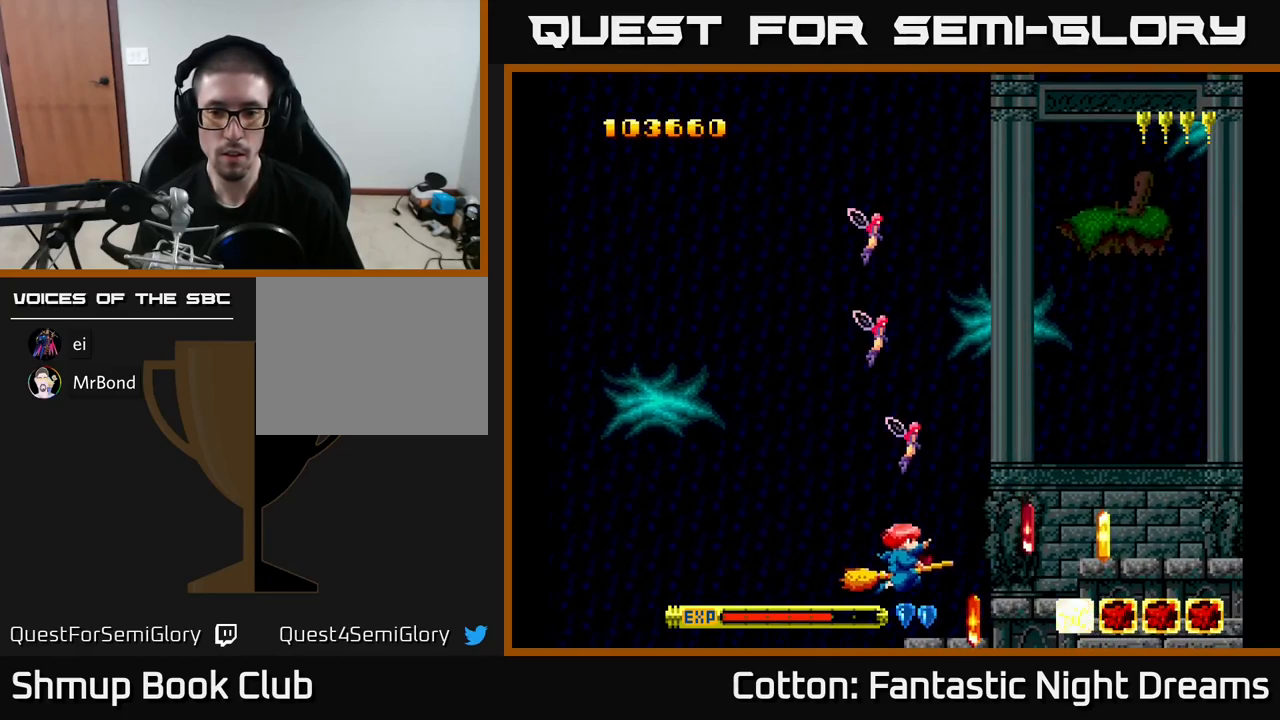
{"buttons": ["DPAD_RIGHT"], "right_stick": "center", "events": [[50, "B", "up"], [50, "DPAD_LEFT", "up"], [67, "DPAD_DOWN", "up"], [467, "DPAD_RIGHT", "down"]]}
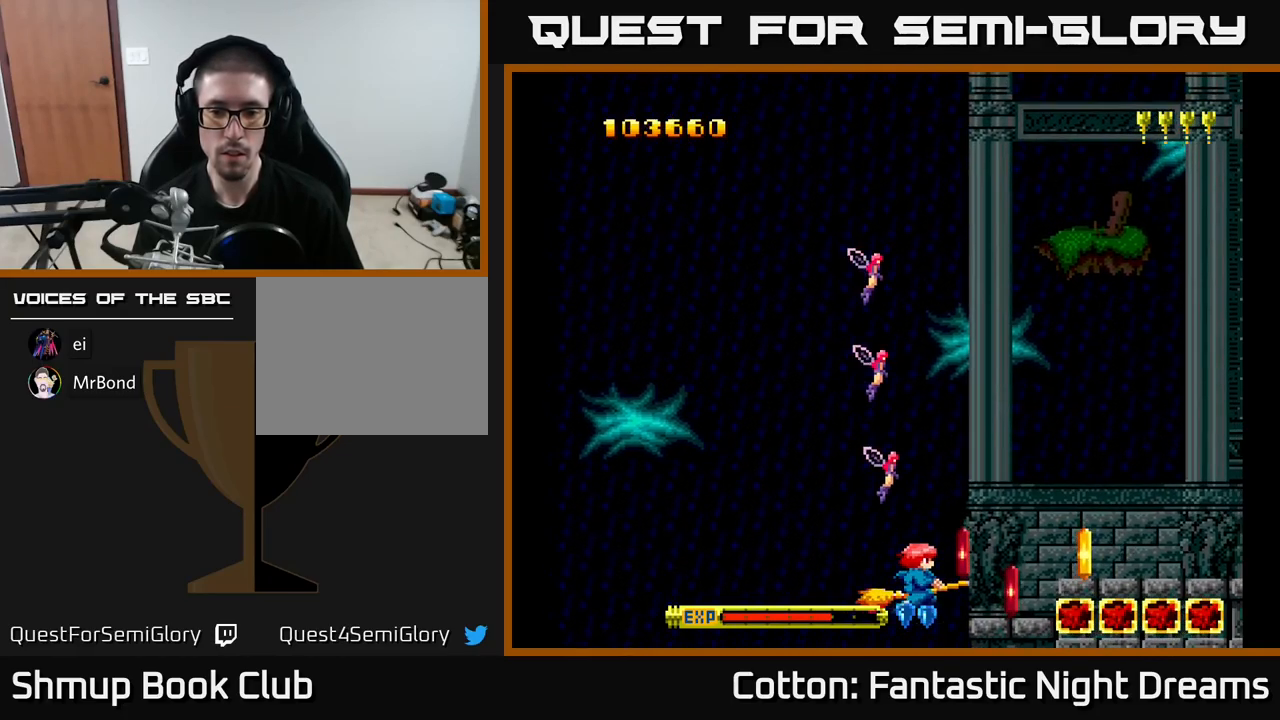
{"buttons": ["DPAD_UP"], "right_stick": "center", "events": [[150, "DPAD_DOWN", "down"], [200, "DPAD_RIGHT", "up"], [250, "DPAD_DOWN", "up"], [434, "DPAD_UP", "down"]]}
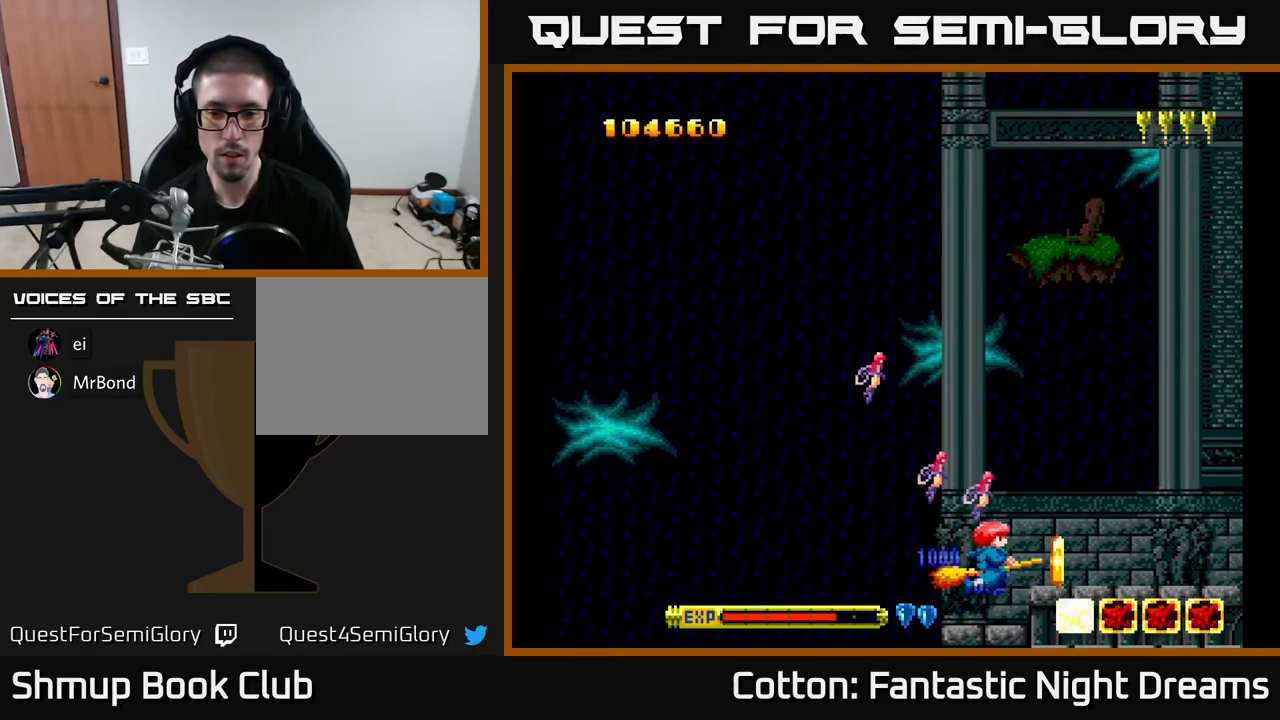
{"buttons": ["B"], "right_stick": "center", "events": [[34, "B", "down"], [34, "DPAD_UP", "up"], [117, "B", "up"], [234, "DPAD_UP", "down"], [284, "DPAD_LEFT", "down"], [300, "DPAD_UP", "up"], [317, "DPAD_LEFT", "up"], [484, "B", "down"]]}
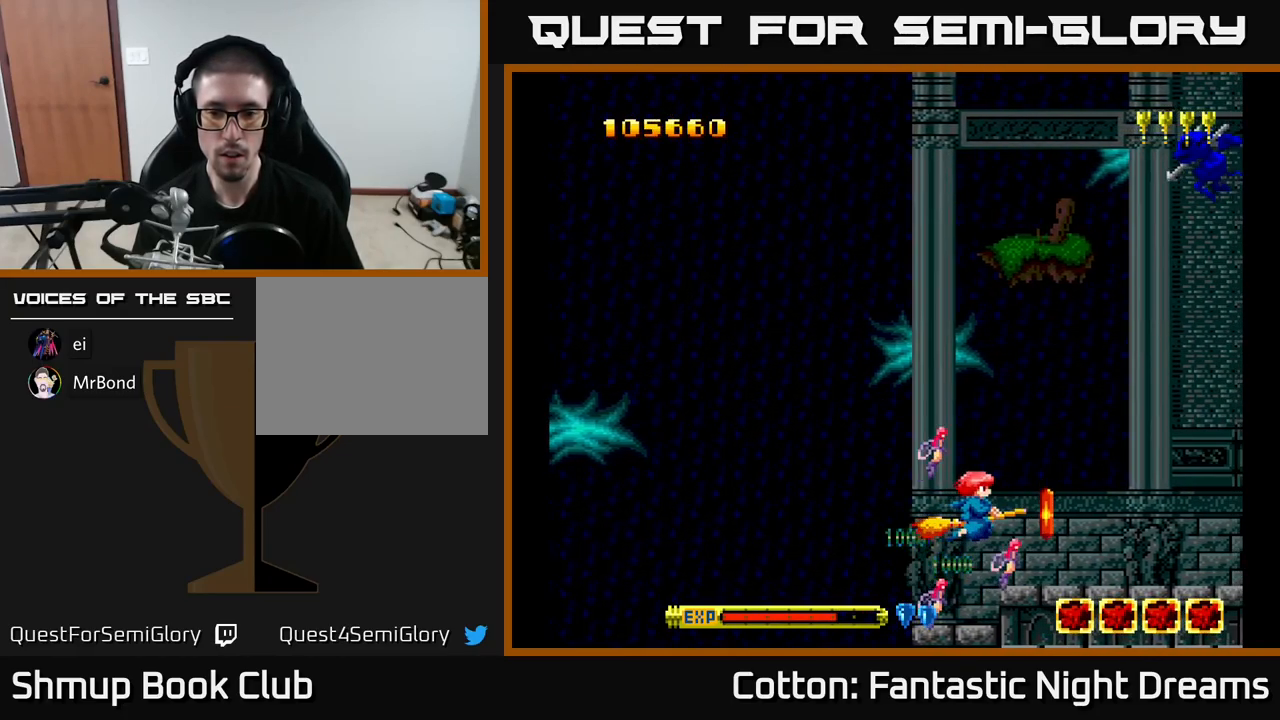
{"buttons": ["DPAD_UP"], "right_stick": "center", "events": [[84, "B", "up"], [367, "DPAD_RIGHT", "down"], [500, "DPAD_RIGHT", "up"], [500, "DPAD_UP", "down"]]}
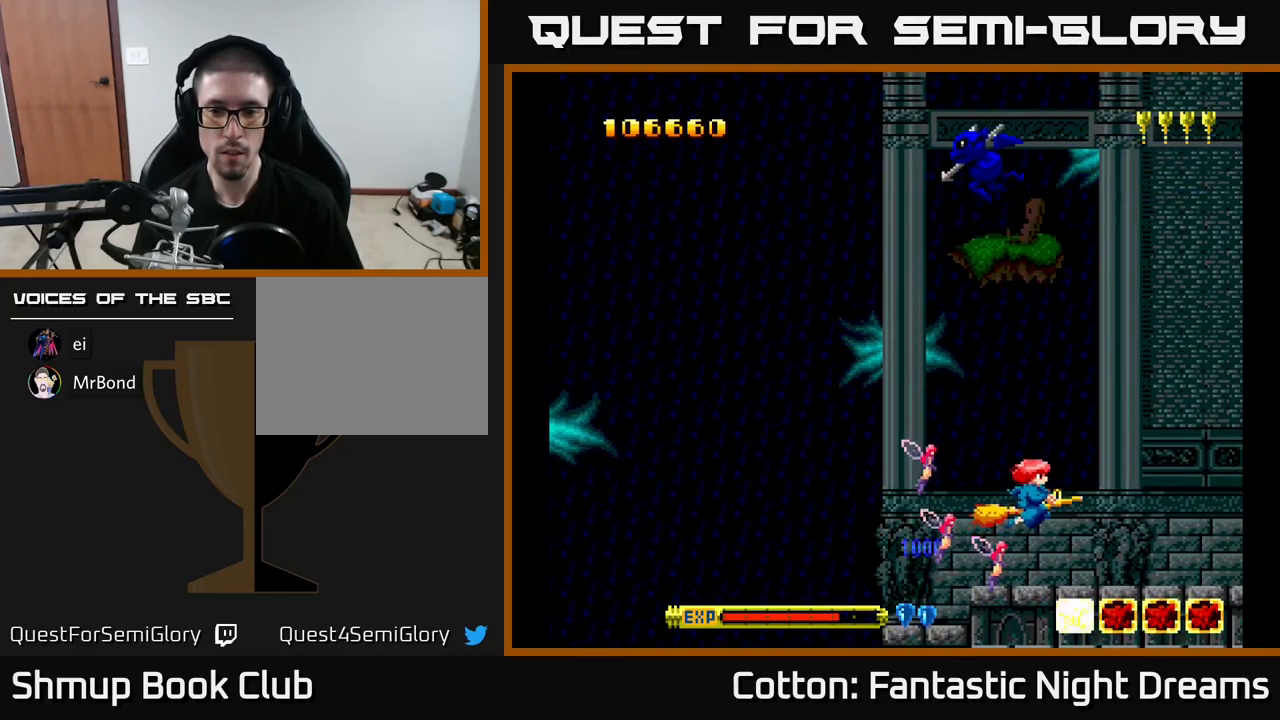
{"buttons": ["B", "Y", "DPAD_UP", "DPAD_LEFT"], "right_stick": "center", "events": [[67, "DPAD_LEFT", "down"], [67, "Y", "down"], [150, "B", "down"]]}
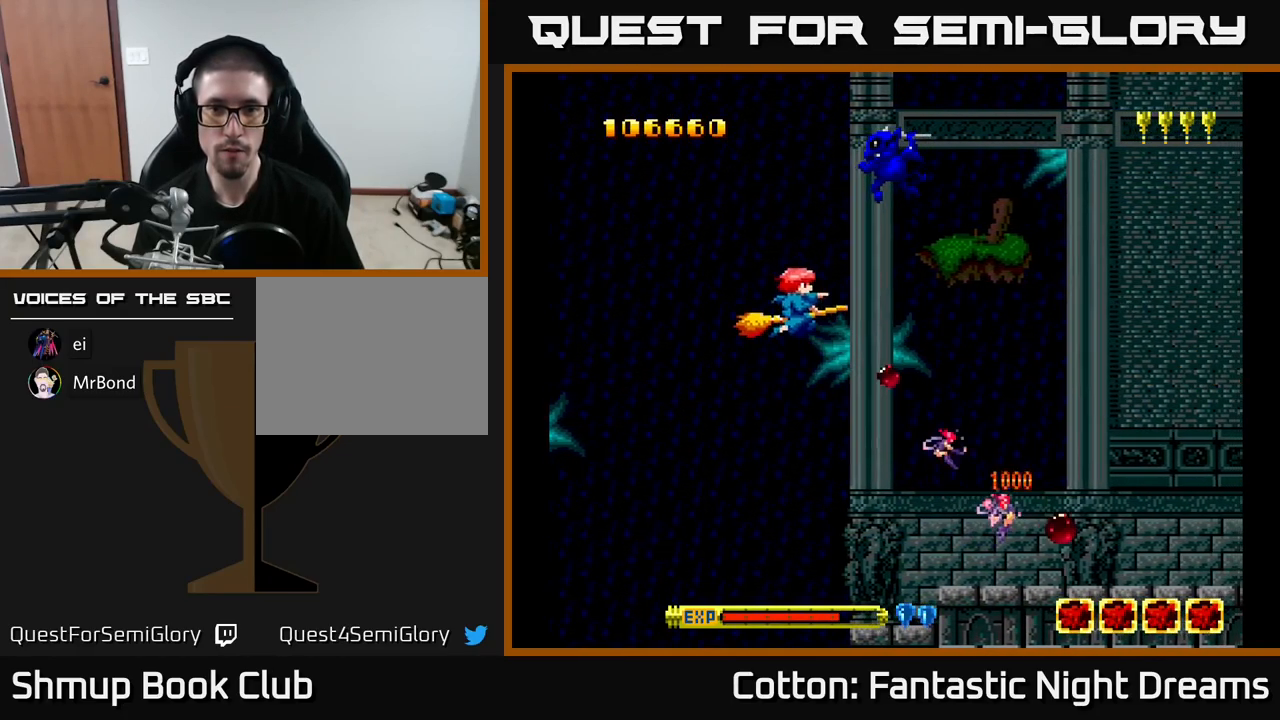
{"buttons": ["B", "Y"], "right_stick": "center", "events": [[50, "DPAD_LEFT", "up"], [217, "DPAD_UP", "up"]]}
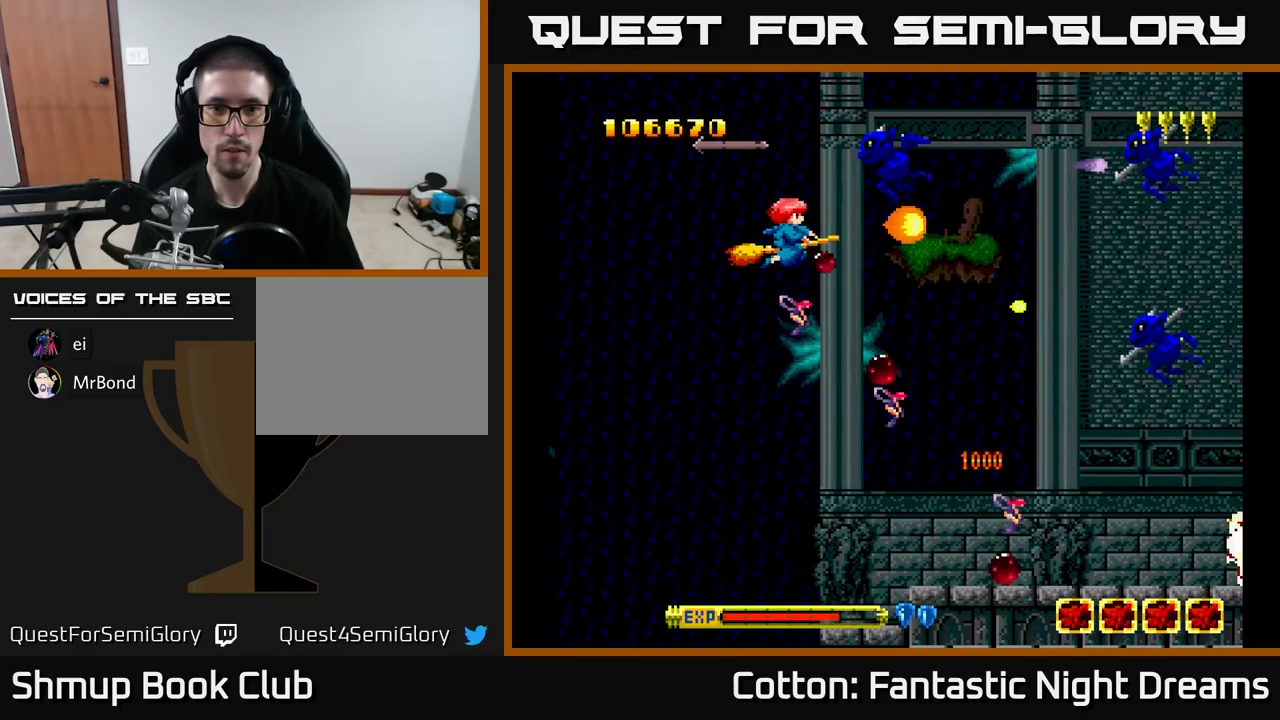
{"buttons": ["B", "Y", "DPAD_DOWN"], "right_stick": "center", "events": [[417, "DPAD_DOWN", "down"]]}
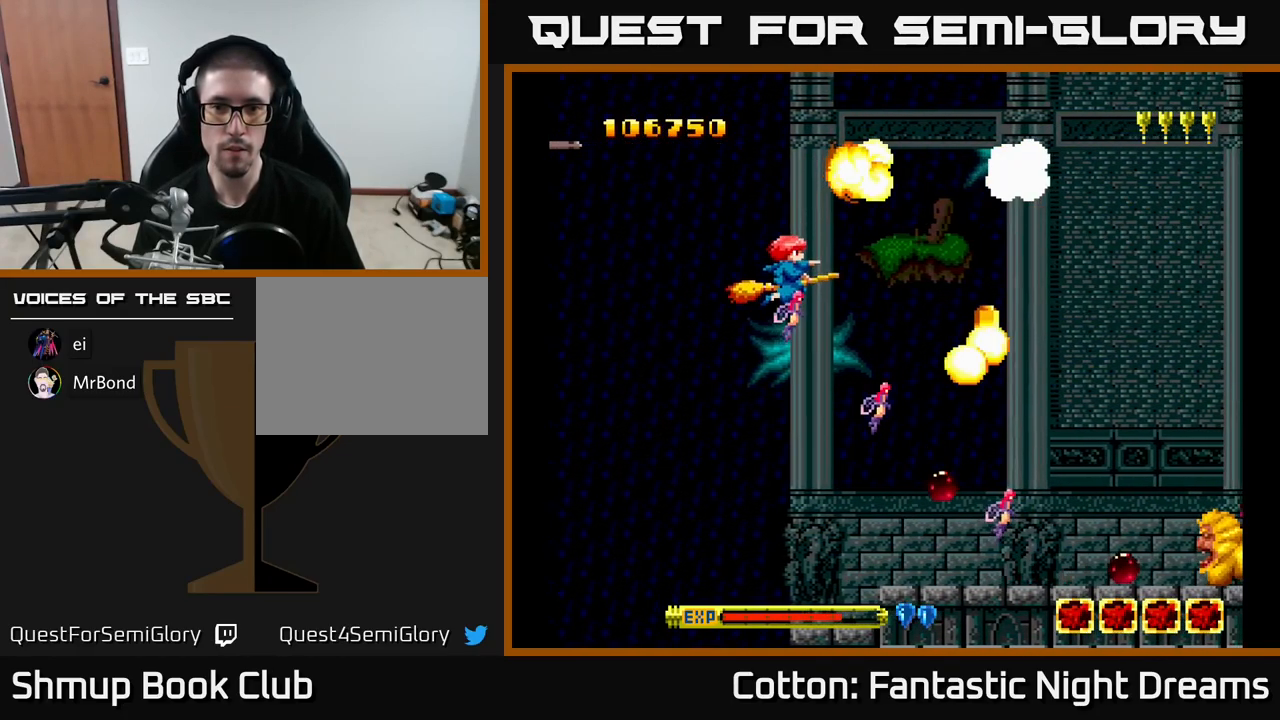
{"buttons": ["B", "Y", "DPAD_DOWN"], "right_stick": "center", "events": [[366, "DPAD_RIGHT", "down"], [483, "DPAD_RIGHT", "up"]]}
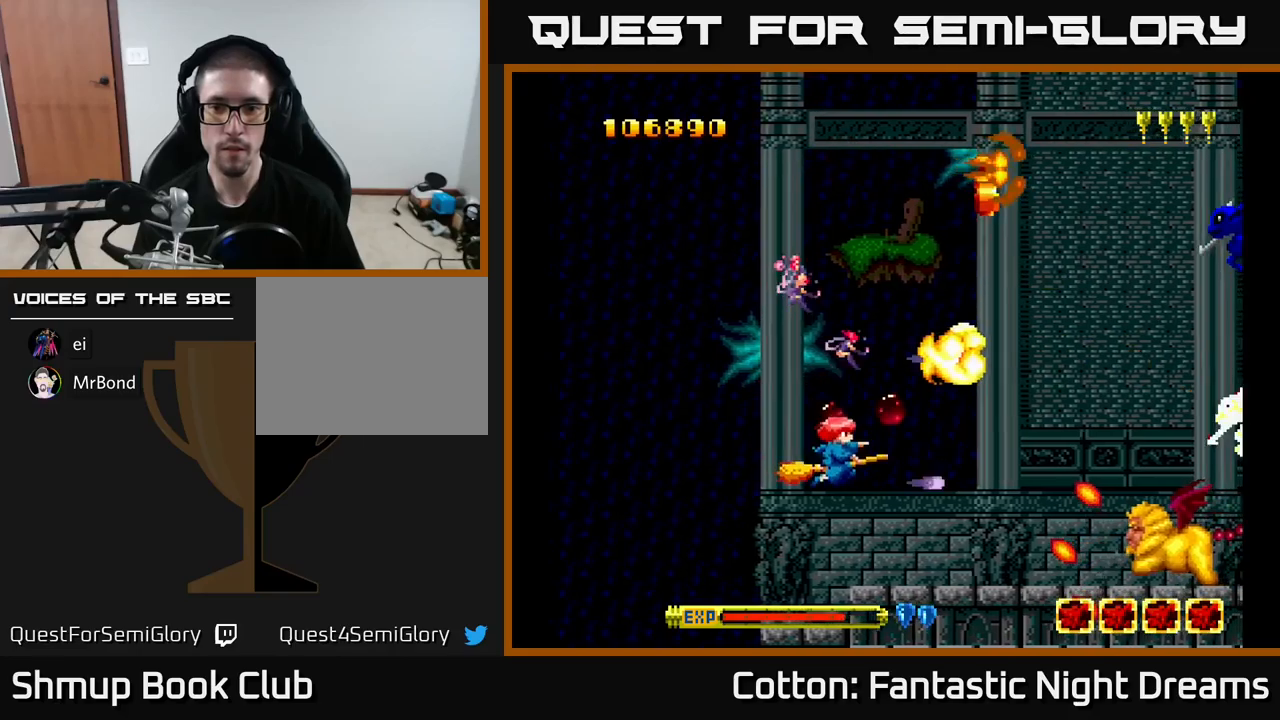
{"buttons": ["B", "Y"], "right_stick": "center", "events": [[266, "DPAD_DOWN", "up"], [266, "DPAD_LEFT", "down"], [500, "DPAD_LEFT", "up"]]}
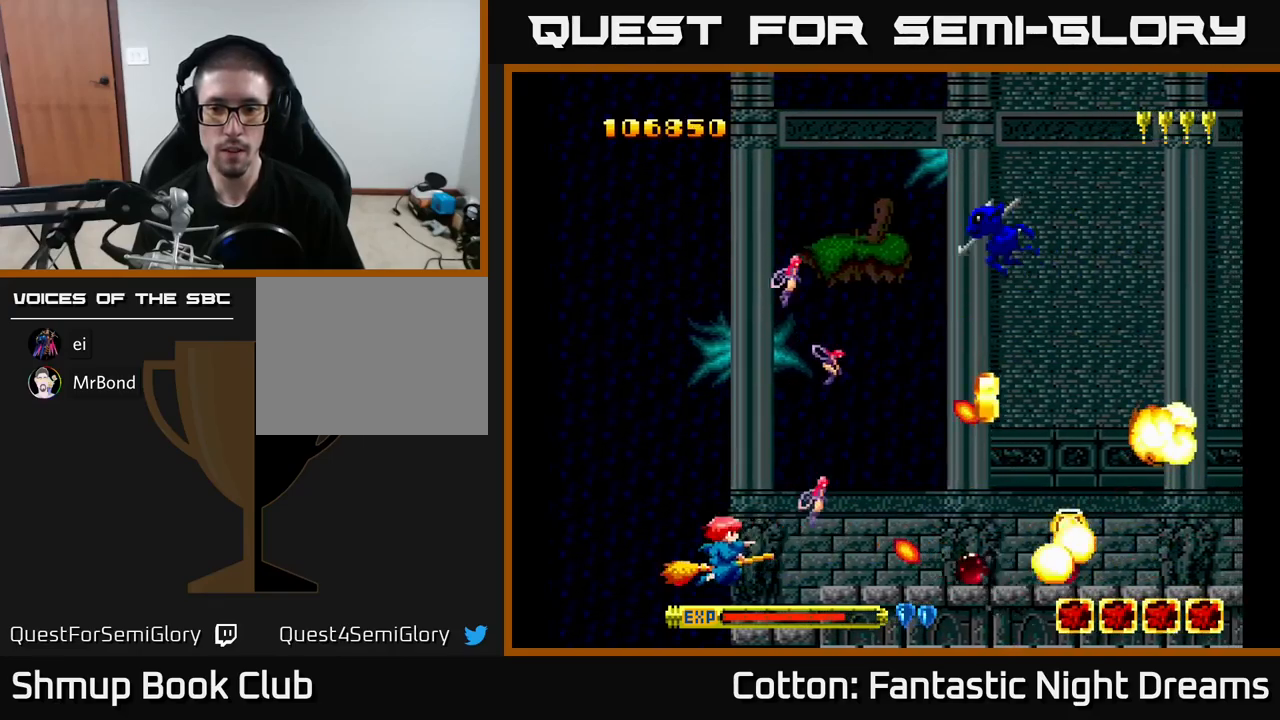
{"buttons": ["DPAD_UP"], "right_stick": "center", "events": [[200, "DPAD_LEFT", "down"], [200, "DPAD_UP", "down"], [266, "DPAD_LEFT", "up"], [383, "B", "up"], [383, "Y", "up"]]}
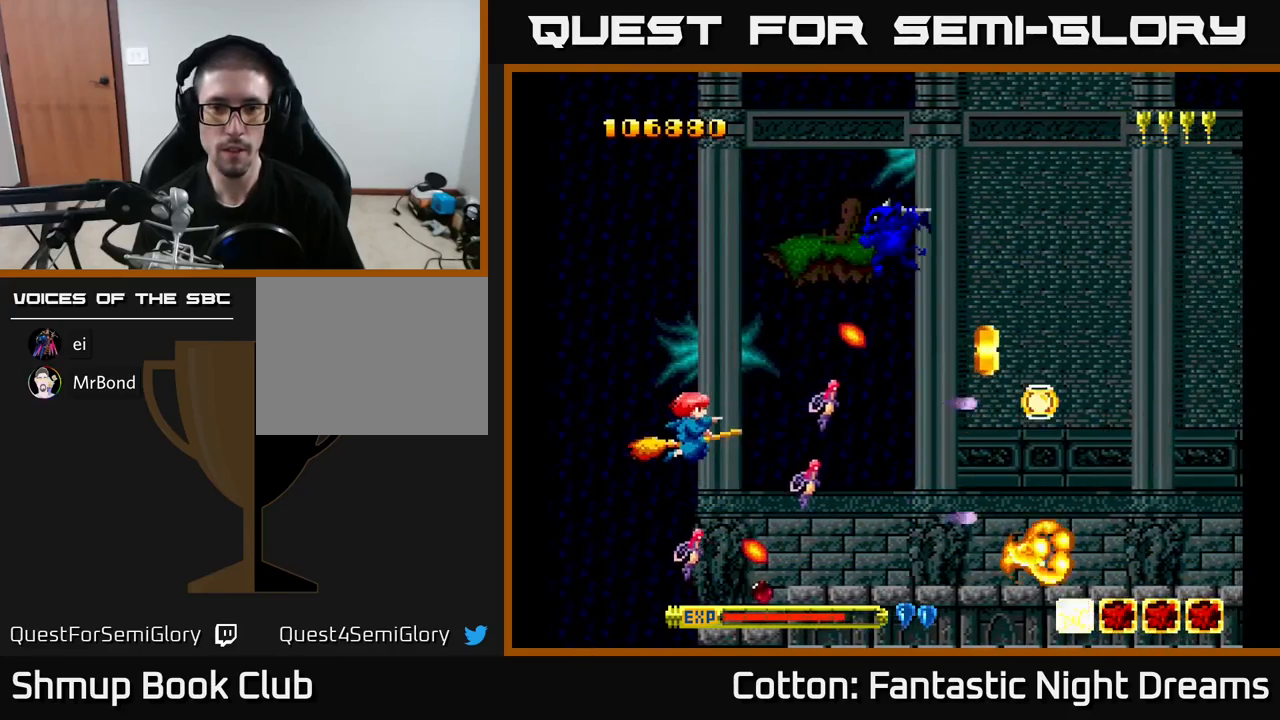
{"buttons": ["Y", "DPAD_LEFT"], "right_stick": "center", "events": [[216, "Y", "down"], [333, "DPAD_LEFT", "down"], [400, "DPAD_UP", "up"]]}
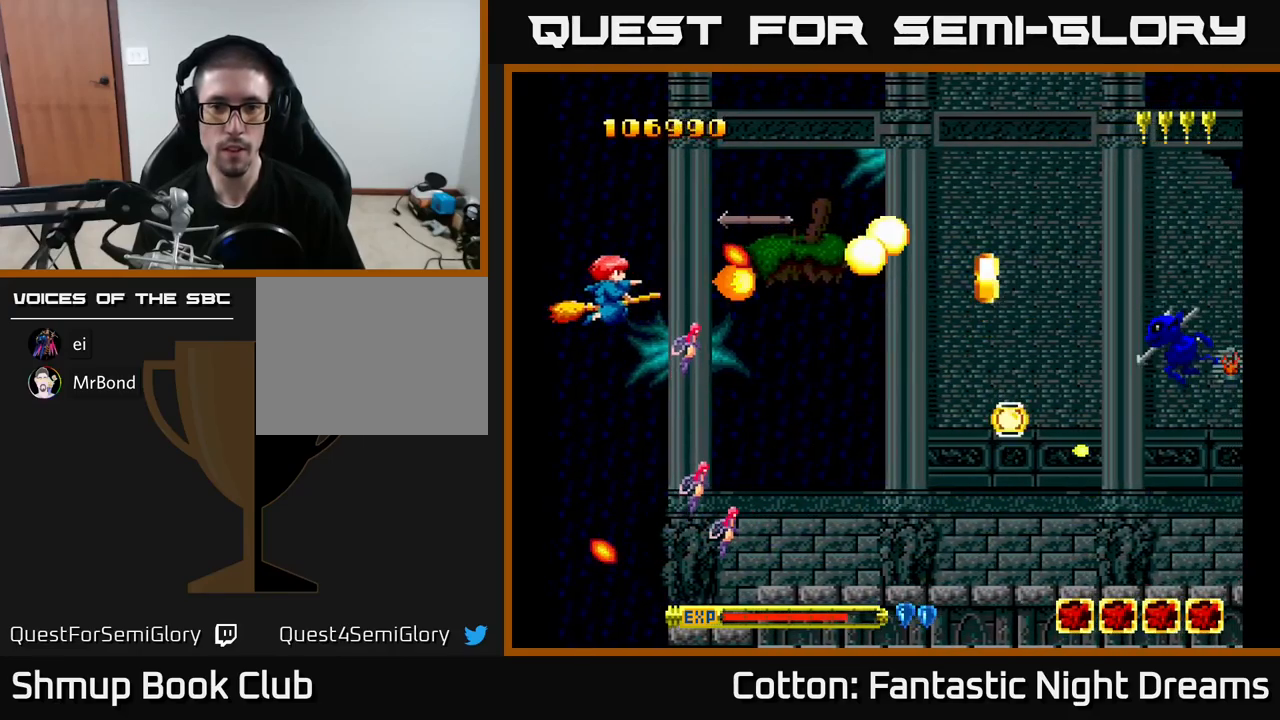
{"buttons": ["Y", "DPAD_DOWN", "DPAD_RIGHT"], "right_stick": "center", "events": [[16, "DPAD_LEFT", "up"], [100, "DPAD_DOWN", "down"], [166, "DPAD_RIGHT", "down"], [233, "B", "down"], [500, "B", "up"]]}
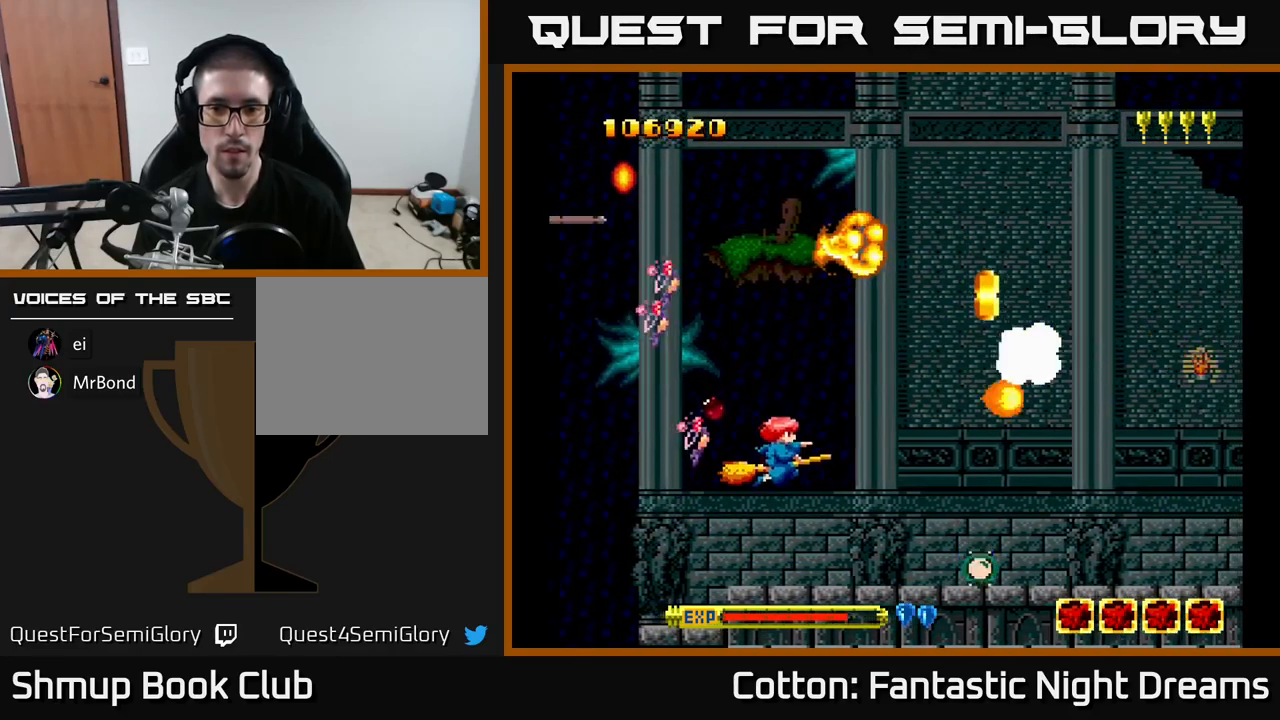
{"buttons": [], "right_stick": "center", "events": [[16, "Y", "up"], [166, "DPAD_DOWN", "up"], [166, "DPAD_RIGHT", "up"], [216, "DPAD_LEFT", "down"], [216, "DPAD_UP", "down"], [316, "DPAD_LEFT", "up"], [383, "DPAD_RIGHT", "down"], [433, "DPAD_RIGHT", "up"], [466, "DPAD_UP", "up"]]}
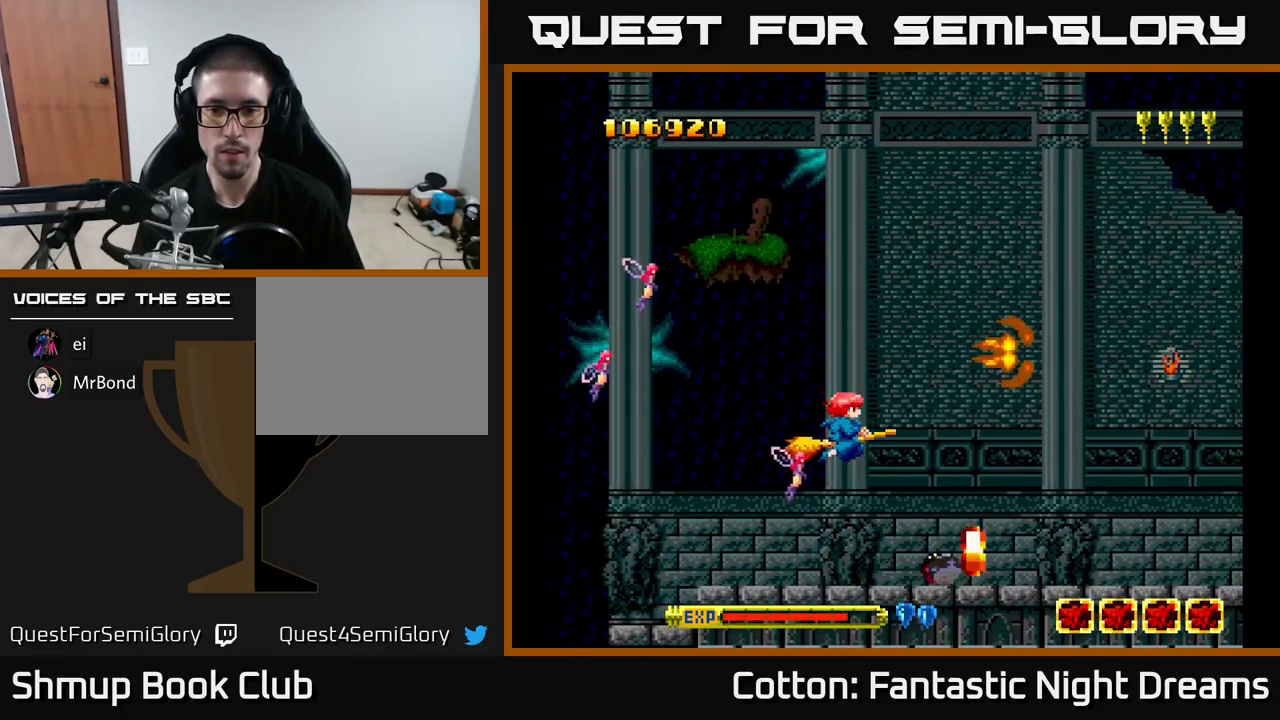
{"buttons": [], "right_stick": "center", "events": [[16, "B", "down"], [33, "DPAD_DOWN", "down"], [83, "DPAD_DOWN", "up"], [166, "B", "up"]]}
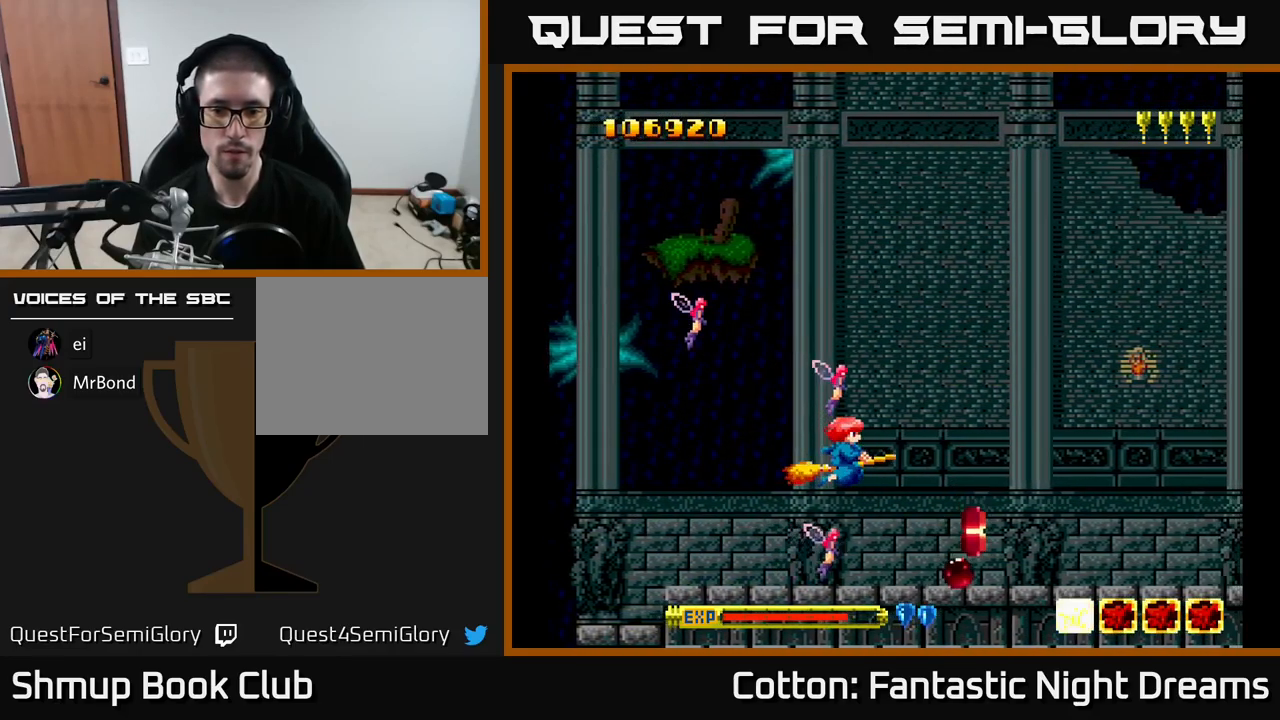
{"buttons": ["B"], "right_stick": "center", "events": [[483, "B", "down"]]}
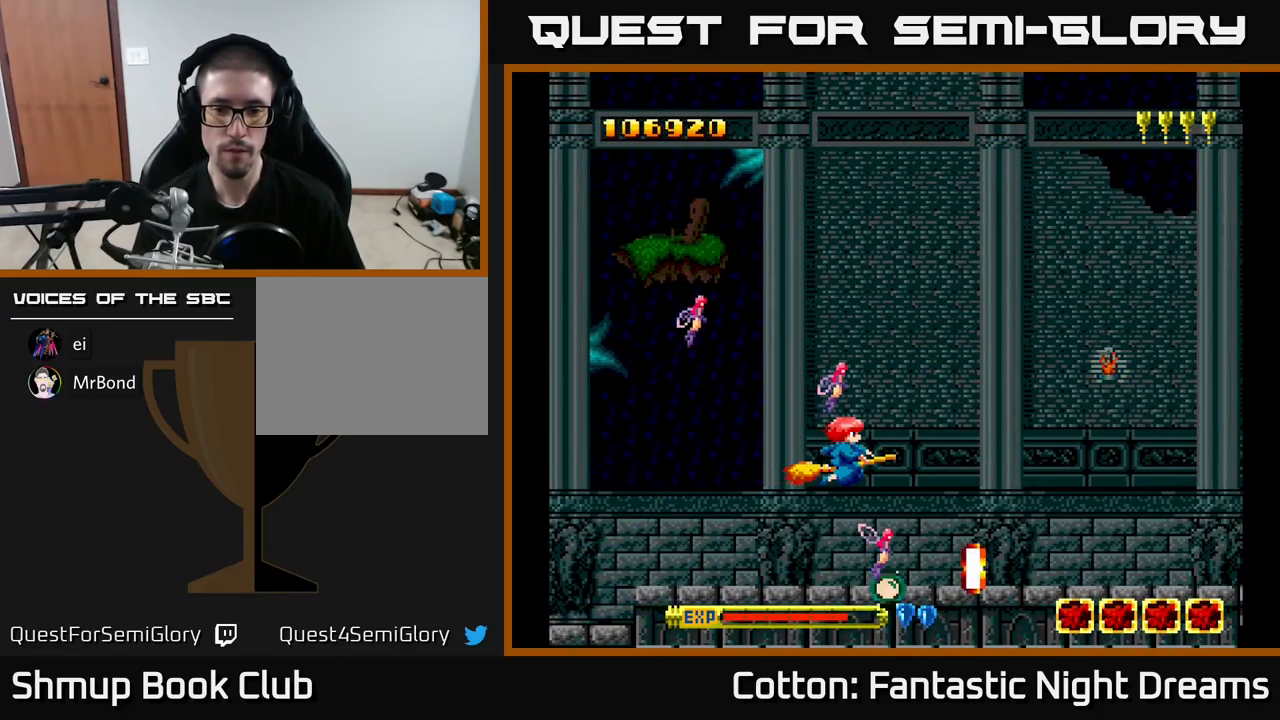
{"buttons": ["DPAD_UP", "DPAD_LEFT"], "right_stick": "center", "events": [[100, "B", "up"], [266, "DPAD_RIGHT", "down"], [316, "DPAD_DOWN", "down"], [333, "DPAD_RIGHT", "up"], [416, "DPAD_DOWN", "up"], [416, "DPAD_LEFT", "down"], [483, "DPAD_UP", "down"]]}
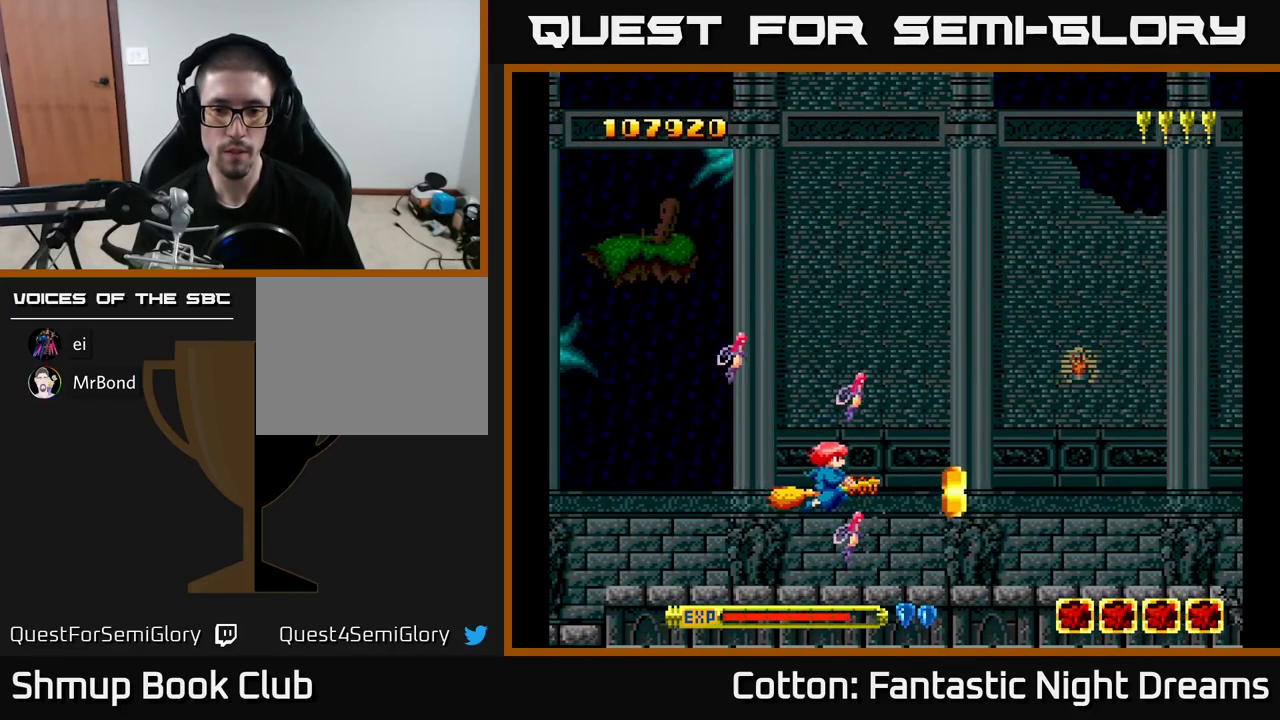
{"buttons": ["B"], "right_stick": "center", "events": [[33, "DPAD_LEFT", "up"], [50, "DPAD_UP", "up"], [166, "B", "down"], [233, "DPAD_RIGHT", "down"], [250, "B", "up"], [266, "DPAD_RIGHT", "up"], [466, "B", "down"]]}
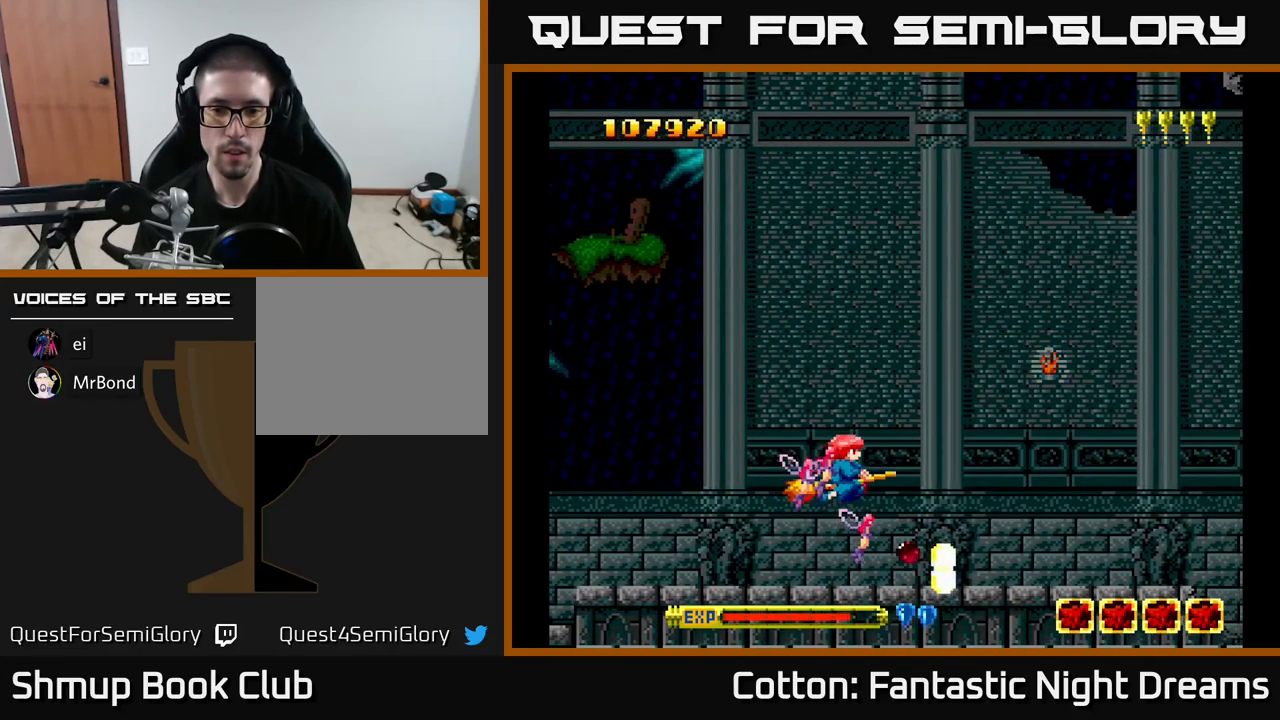
{"buttons": [], "right_stick": "center", "events": [[66, "B", "up"]]}
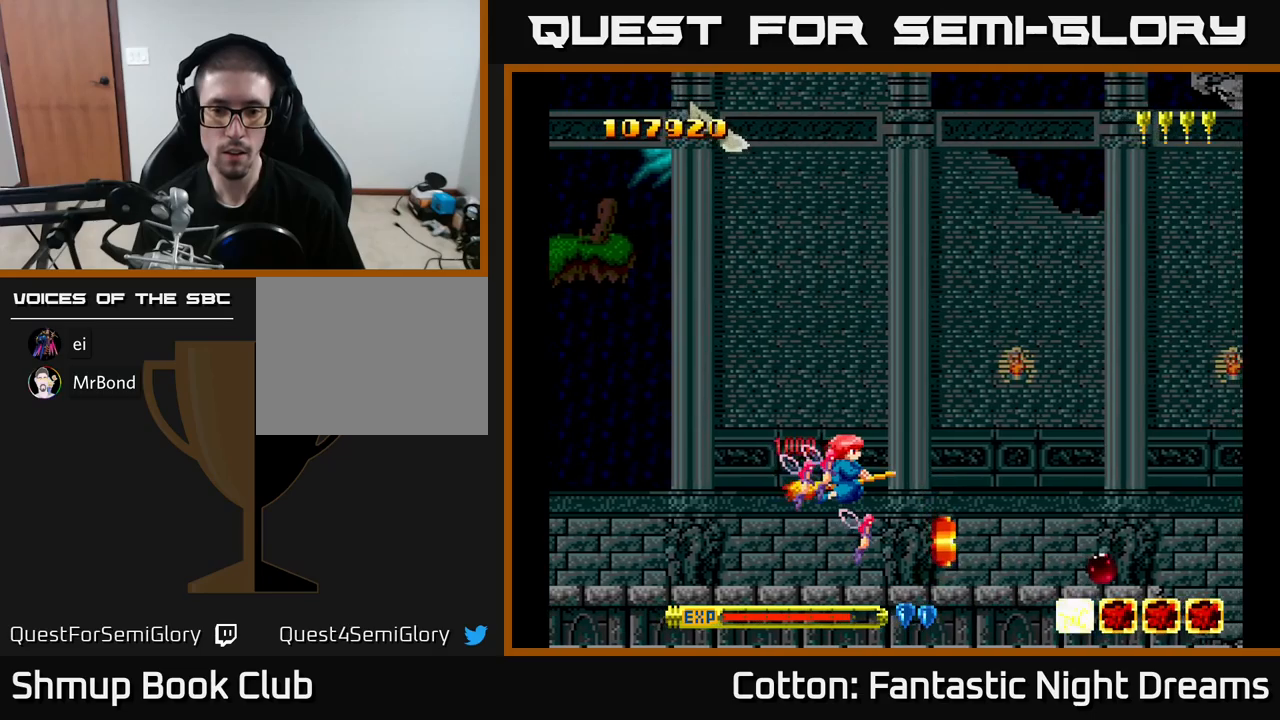
{"buttons": [], "right_stick": "center", "events": [[217, "B", "down"], [283, "B", "up"]]}
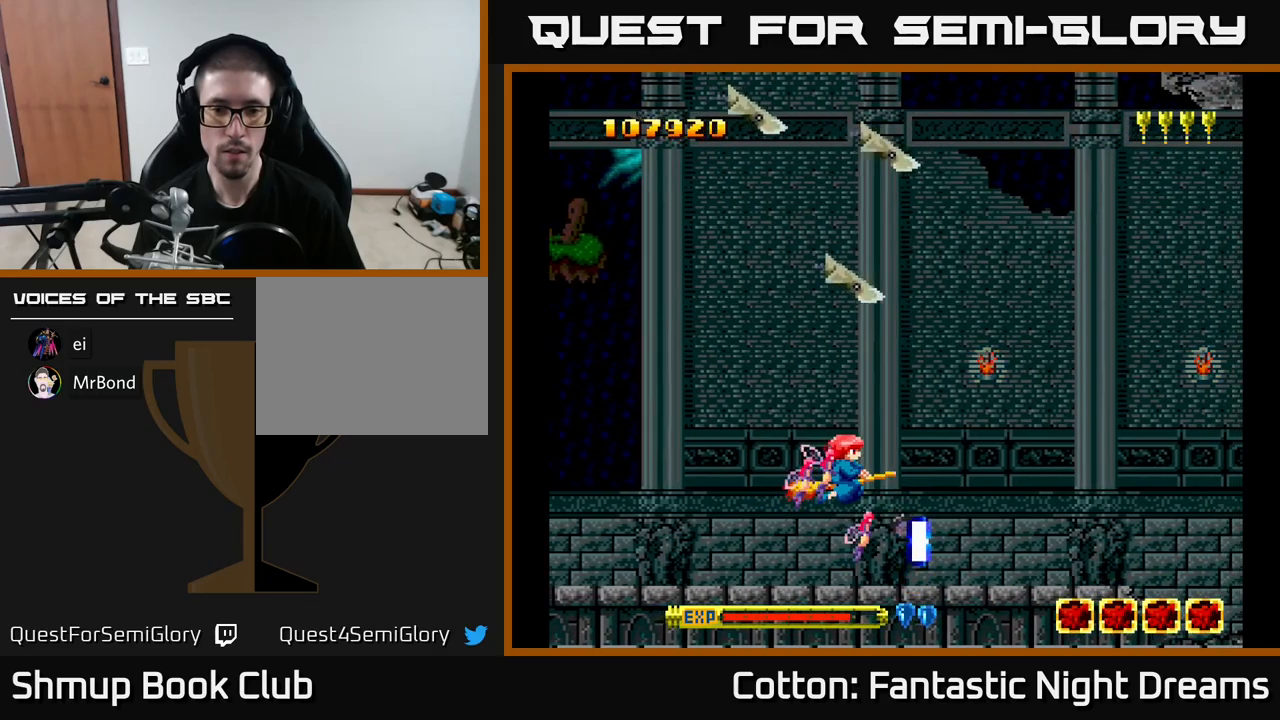
{"buttons": [], "right_stick": "center", "events": [[250, "DPAD_DOWN", "down"], [283, "DPAD_RIGHT", "down"], [467, "DPAD_DOWN", "up"], [483, "DPAD_RIGHT", "up"]]}
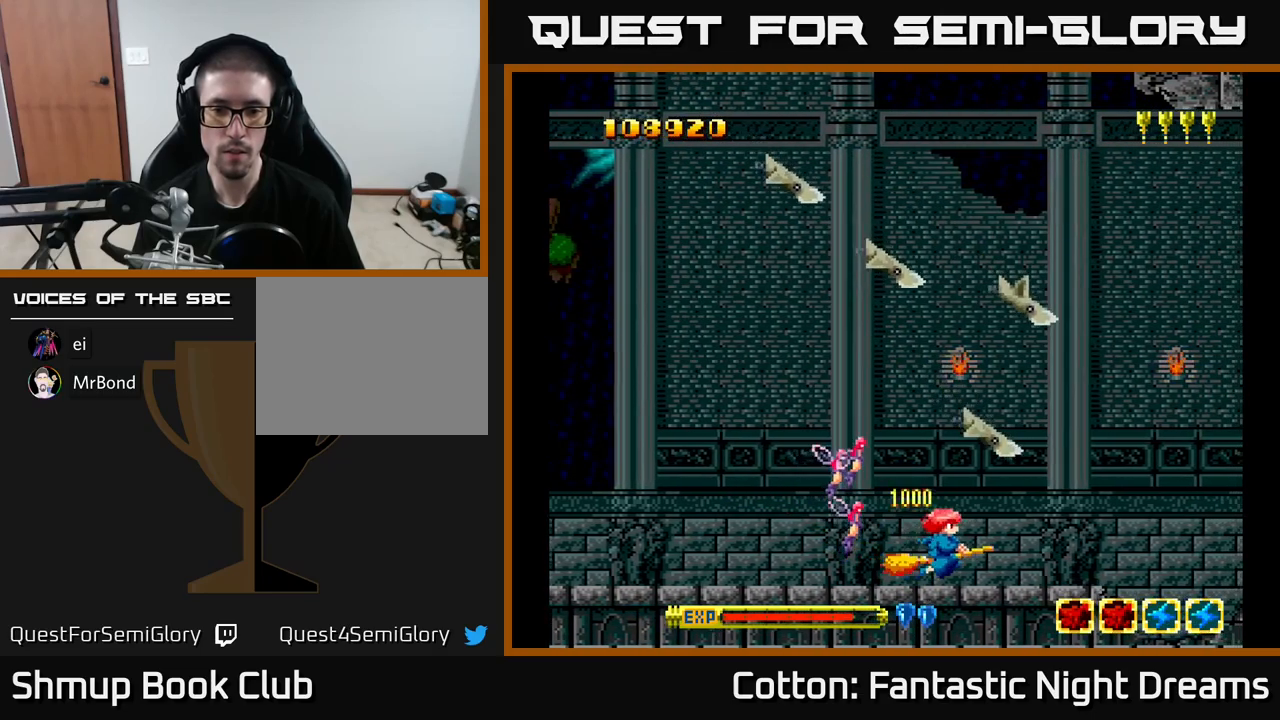
{"buttons": ["Y", "DPAD_UP", "DPAD_LEFT"], "right_stick": "center", "events": [[17, "DPAD_LEFT", "down"], [33, "DPAD_UP", "down"], [83, "Y", "down"], [117, "DPAD_LEFT", "up"], [217, "DPAD_LEFT", "down"]]}
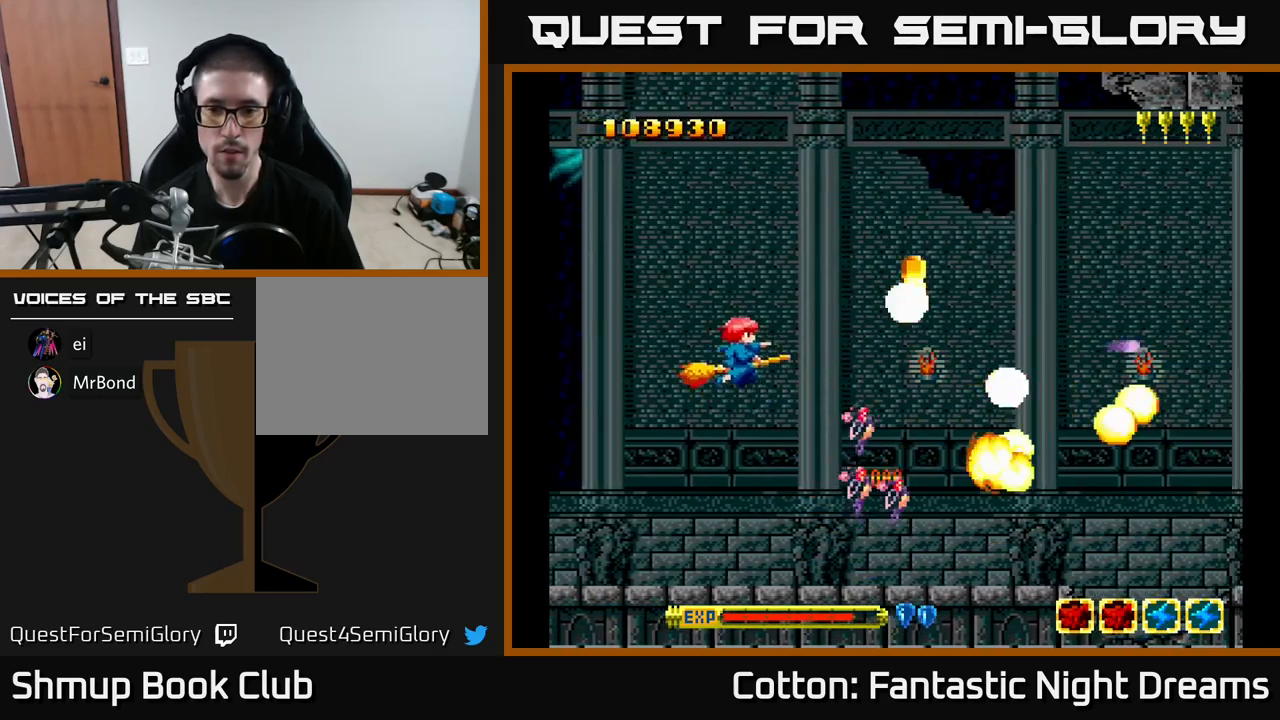
{"buttons": [], "right_stick": "center", "events": [[67, "DPAD_UP", "up"], [117, "DPAD_DOWN", "down"], [117, "DPAD_LEFT", "up"], [217, "DPAD_RIGHT", "down"], [250, "Y", "up"], [333, "DPAD_DOWN", "up"], [483, "DPAD_RIGHT", "up"]]}
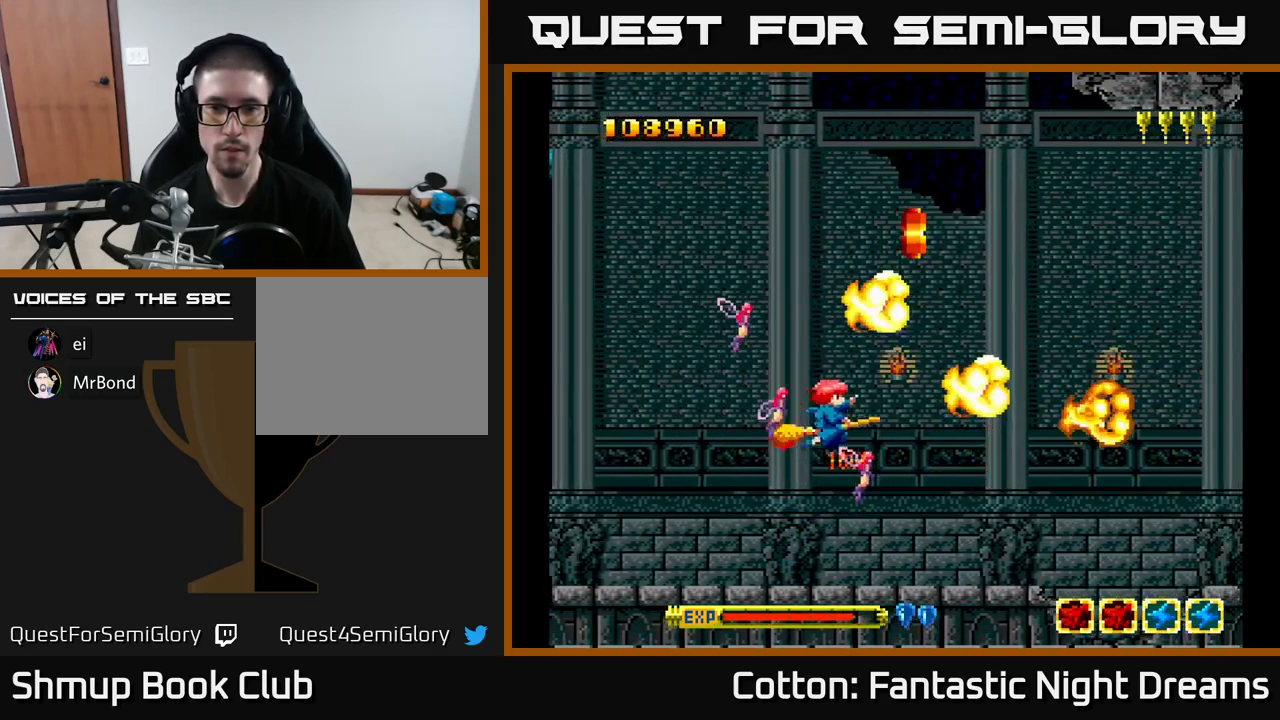
{"buttons": [], "right_stick": "center", "events": [[33, "DPAD_DOWN", "down"], [100, "DPAD_DOWN", "up"], [283, "B", "down"], [300, "DPAD_DOWN", "down"], [333, "B", "up"], [417, "DPAD_DOWN", "up"]]}
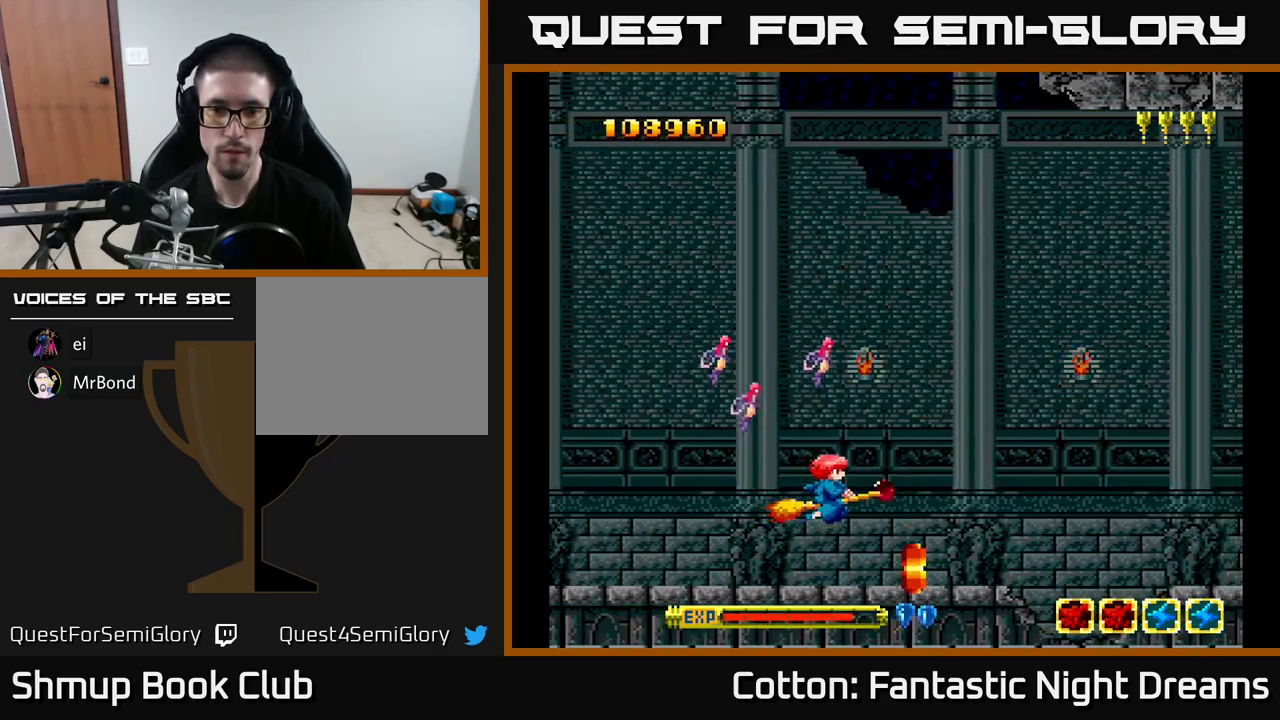
{"buttons": ["DPAD_RIGHT"], "right_stick": "center", "events": [[367, "DPAD_RIGHT", "down"]]}